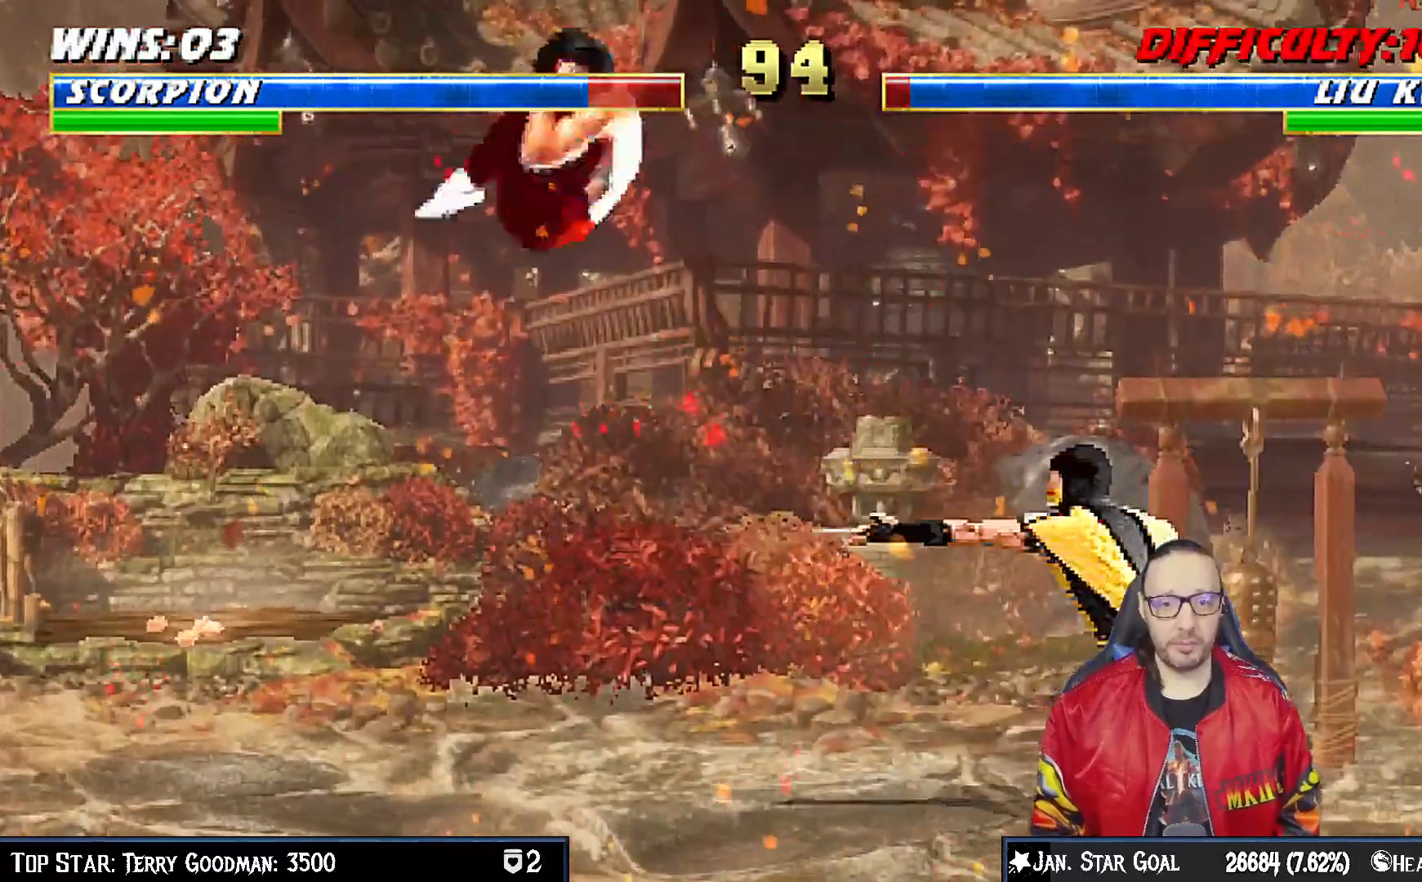
Gameplay with a controller (PlayStation layout); each line is a JSON object with the inputs held at the frame after it. "events" lists button and stick changes between this image and that frame as [ms after this image, input, new state], when the widget could be followed in between. Not read: L1.
{"buttons": [], "left_stick": "center", "right_stick": "center", "events": [[17, "CROSS", "down"], [217, "DPAD_RIGHT", "up"], [233, "CROSS", "up"]]}
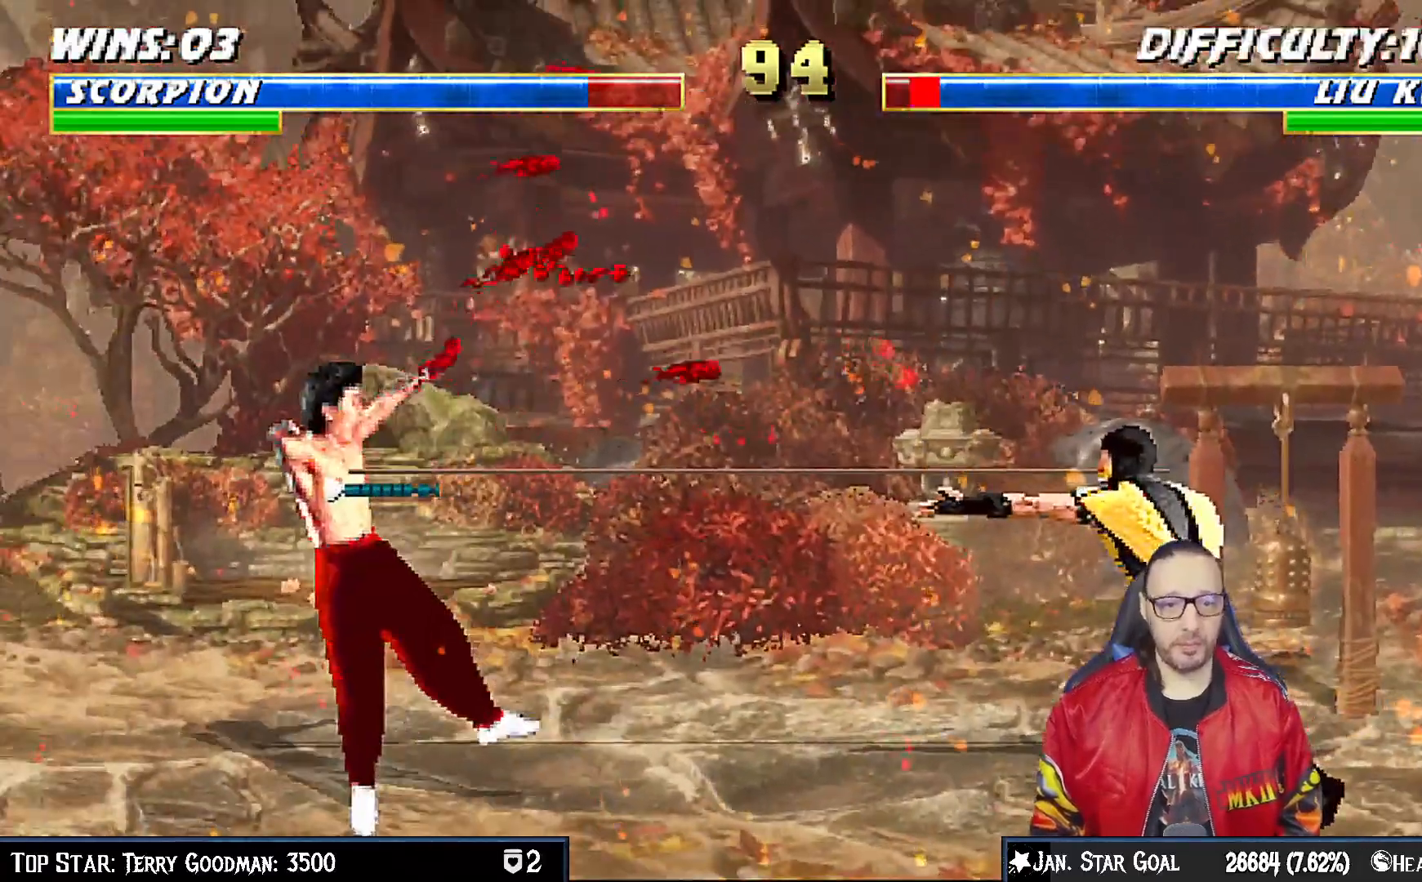
{"buttons": [], "left_stick": "center", "right_stick": "center", "events": []}
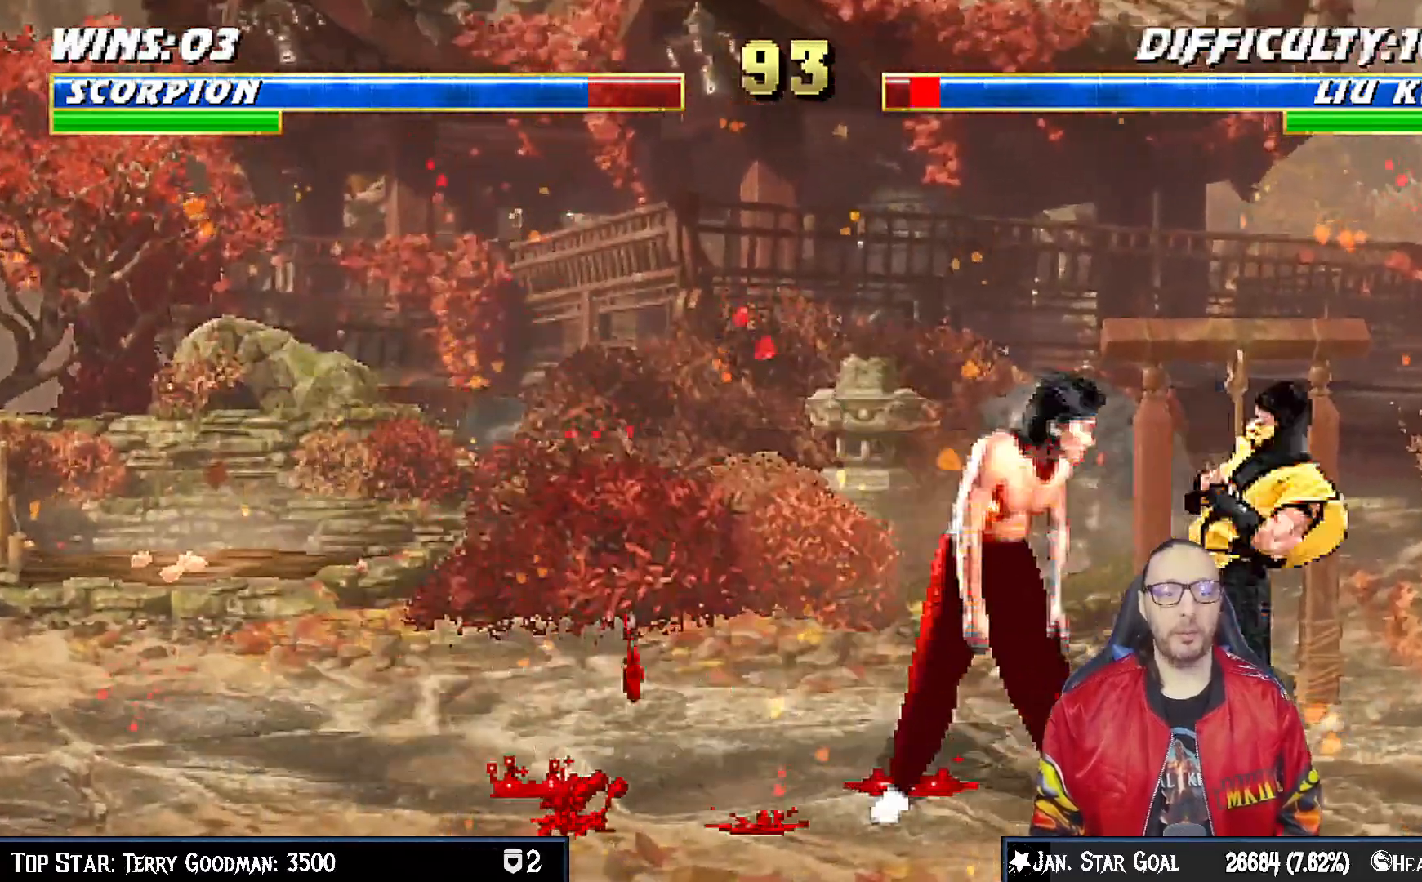
{"buttons": ["TRIANGLE"], "left_stick": "center", "right_stick": "center", "events": [[33, "DPAD_RIGHT", "down"], [150, "TRIANGLE", "down"], [250, "TRIANGLE", "up"], [283, "TRIANGLE", "down"], [450, "DPAD_RIGHT", "up"]]}
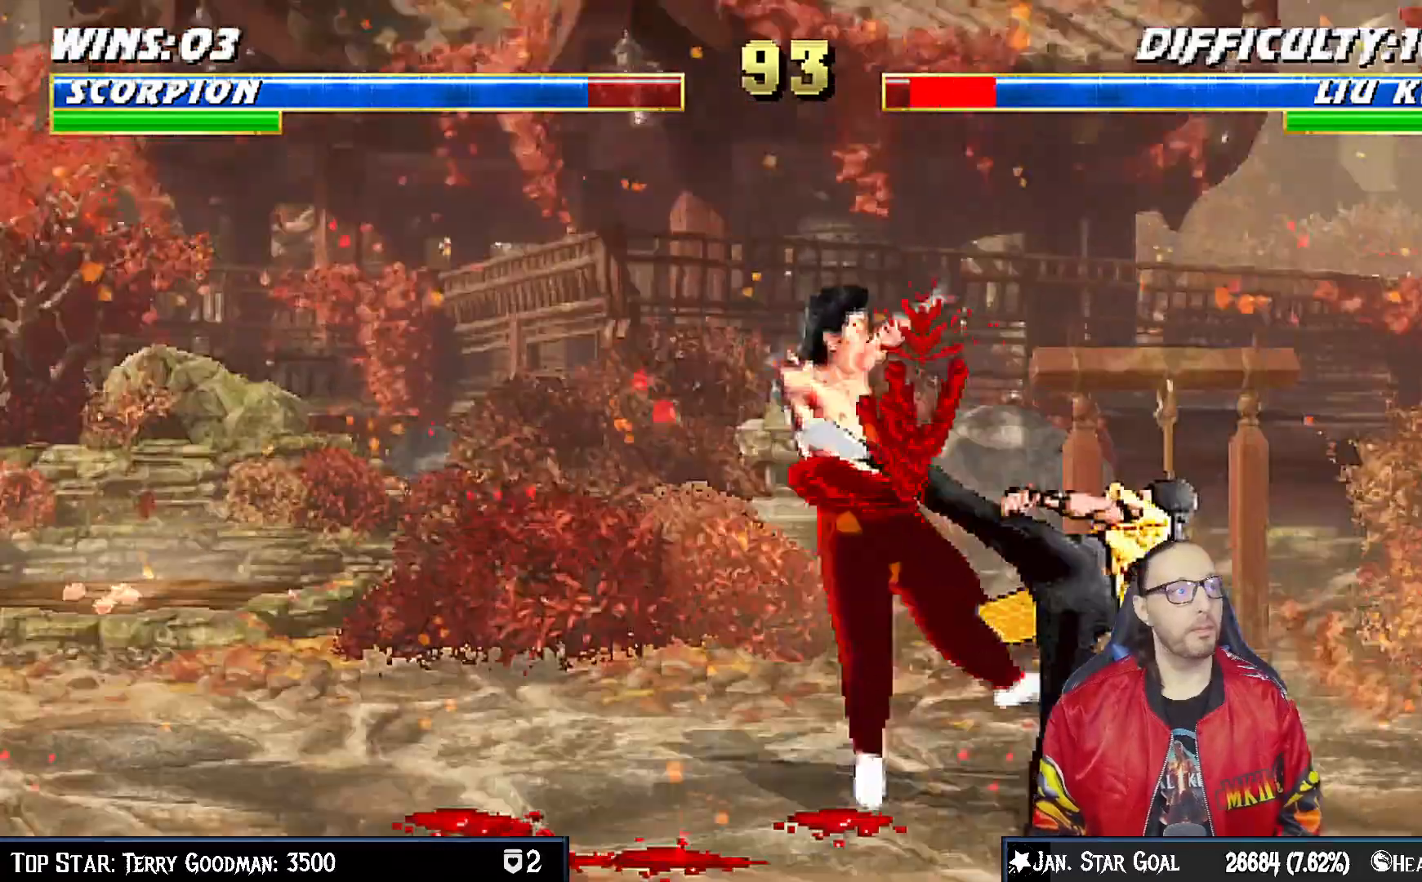
{"buttons": ["DPAD_LEFT"], "left_stick": "center", "right_stick": "down", "events": [[17, "TRIANGLE", "up"], [100, "DPAD_DOWN", "down"], [133, "DPAD_RIGHT", "down"], [183, "DPAD_DOWN", "up"], [267, "SQUARE", "down"], [283, "DPAD_RIGHT", "up"], [367, "SQUARE", "up"], [467, "right_stick", "down"], [500, "DPAD_LEFT", "down"]]}
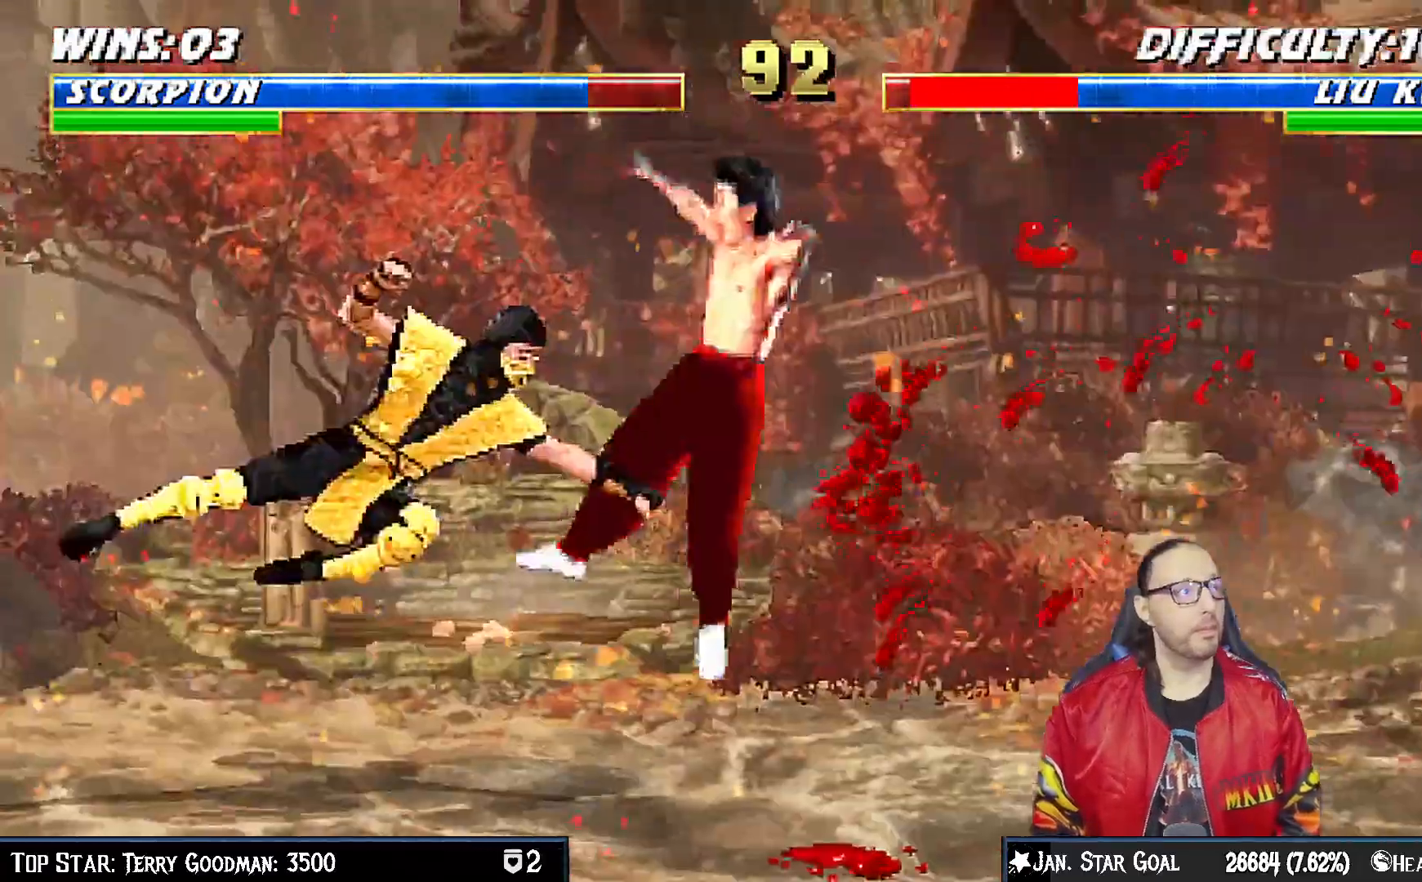
{"buttons": ["CIRCLE"], "left_stick": "center", "right_stick": "center"}
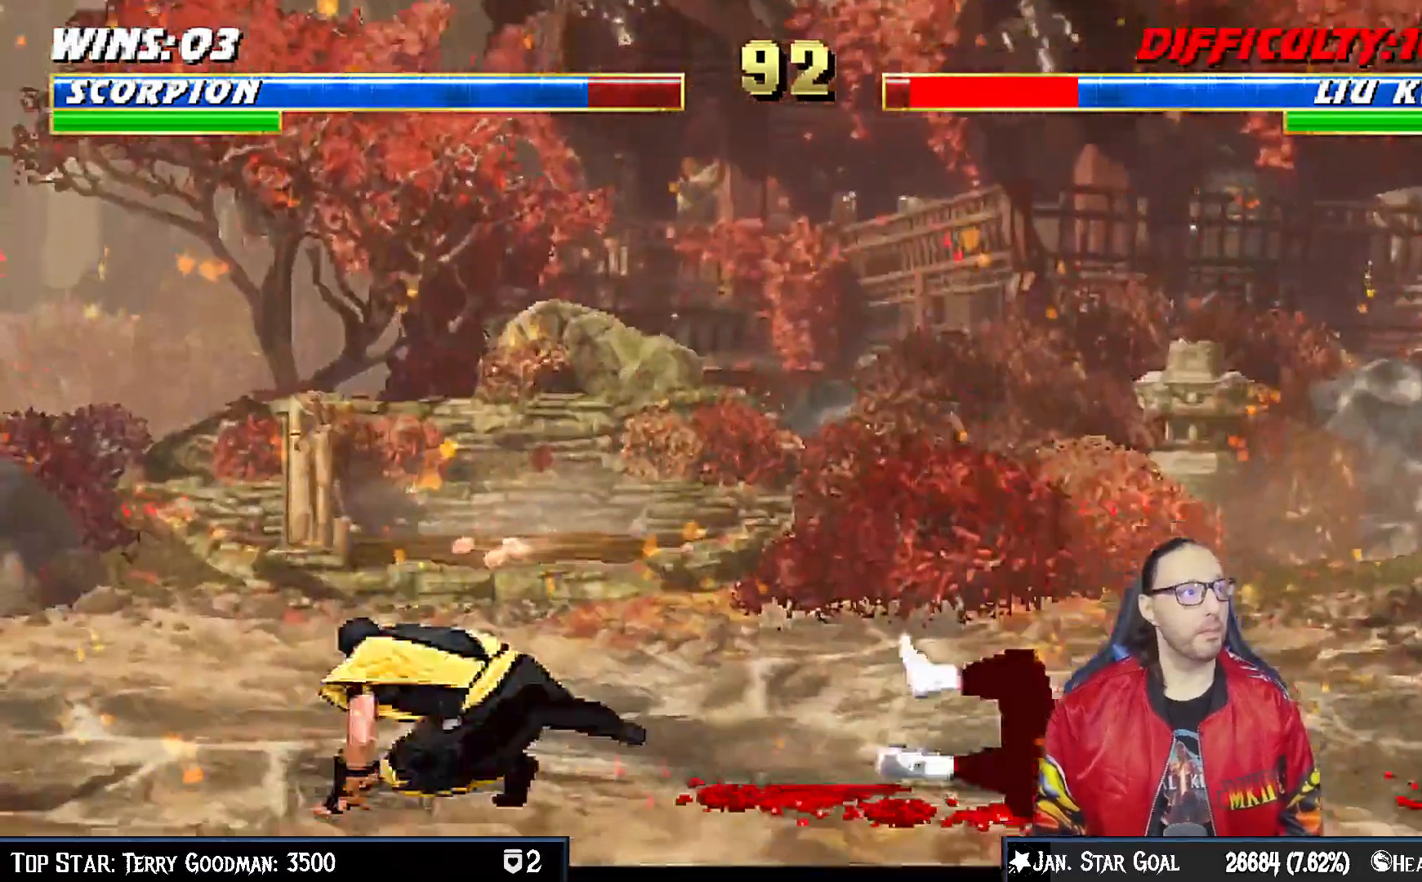
{"buttons": ["DPAD_UP", "DPAD_RIGHT"], "left_stick": "center", "right_stick": "down"}
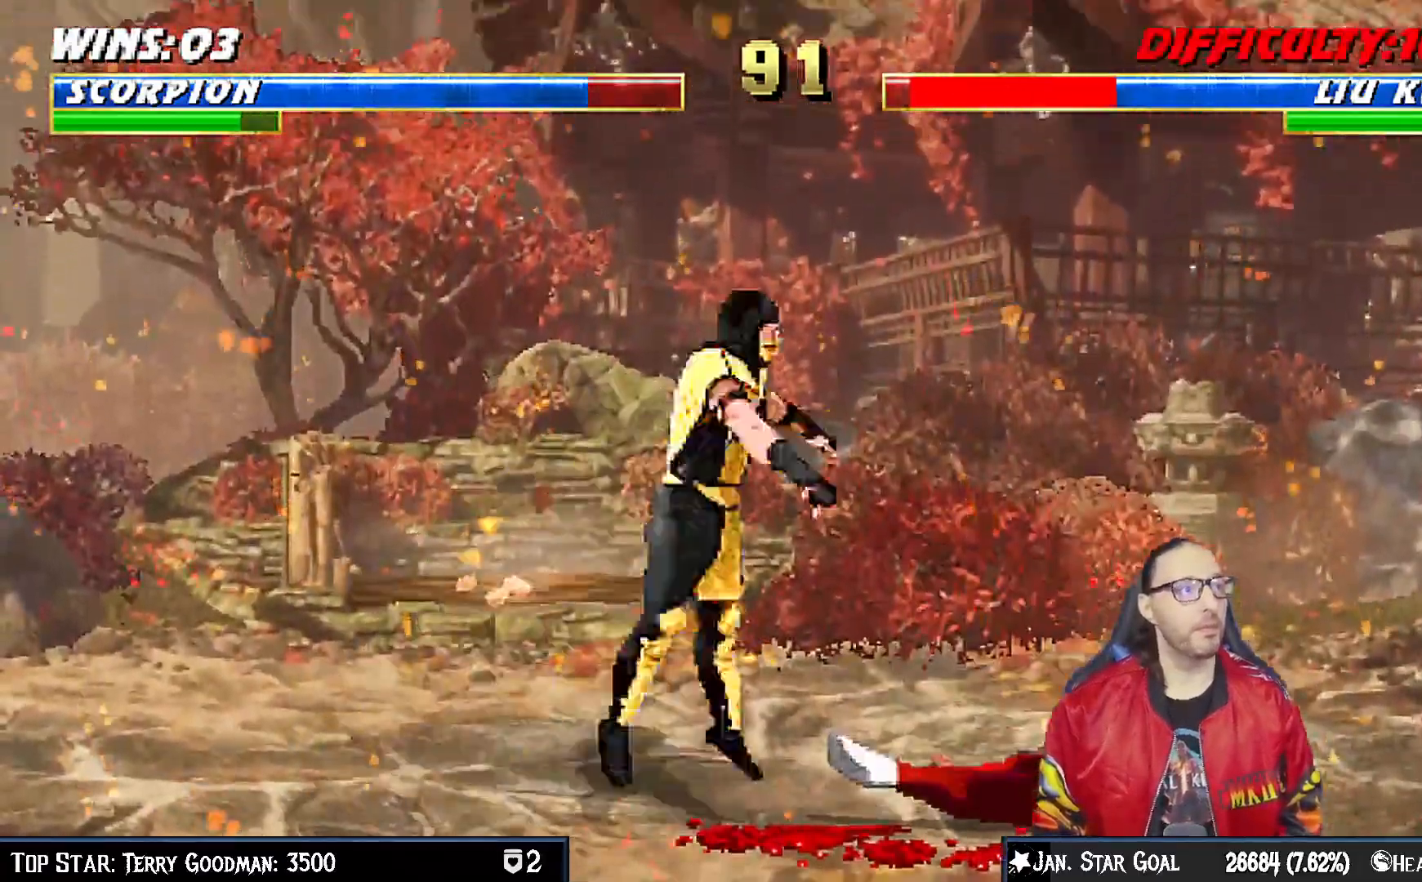
{"buttons": ["DPAD_RIGHT"], "left_stick": "center", "right_stick": "center", "events": [[83, "right_stick", "center"], [117, "DPAD_RIGHT", "up"], [117, "DPAD_UP", "up"], [167, "DPAD_LEFT", "down"], [383, "DPAD_LEFT", "up"], [383, "SQUARE", "down"], [450, "DPAD_RIGHT", "down"], [467, "SQUARE", "up"]]}
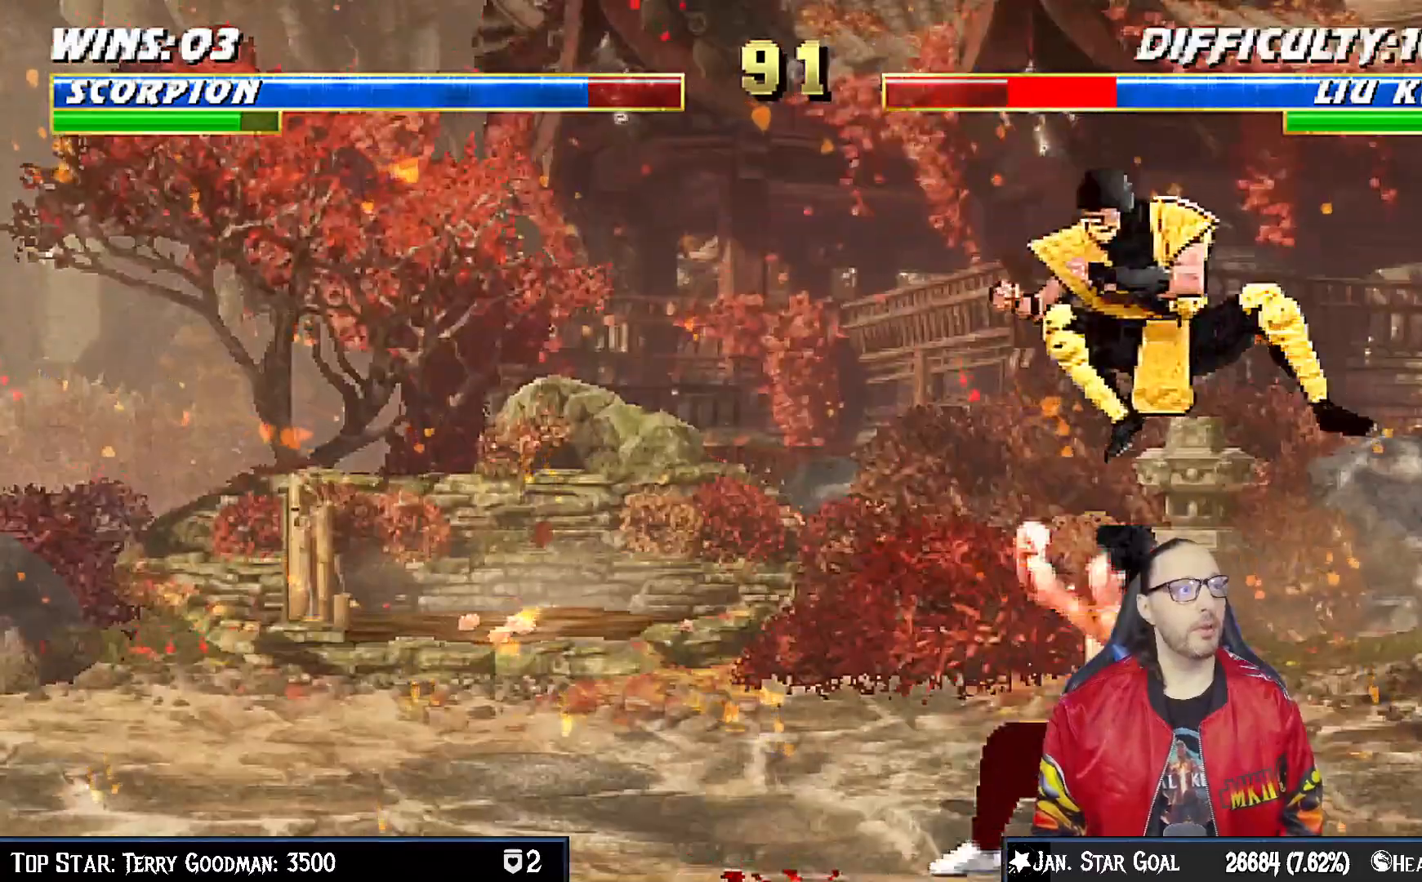
{"buttons": ["TRIANGLE", "DPAD_RIGHT"], "left_stick": "center", "right_stick": "center", "events": [[67, "SQUARE", "down"], [133, "SQUARE", "up"], [217, "SQUARE", "down"], [283, "SQUARE", "up"], [350, "SQUARE", "down"], [483, "SQUARE", "up"], [500, "TRIANGLE", "down"]]}
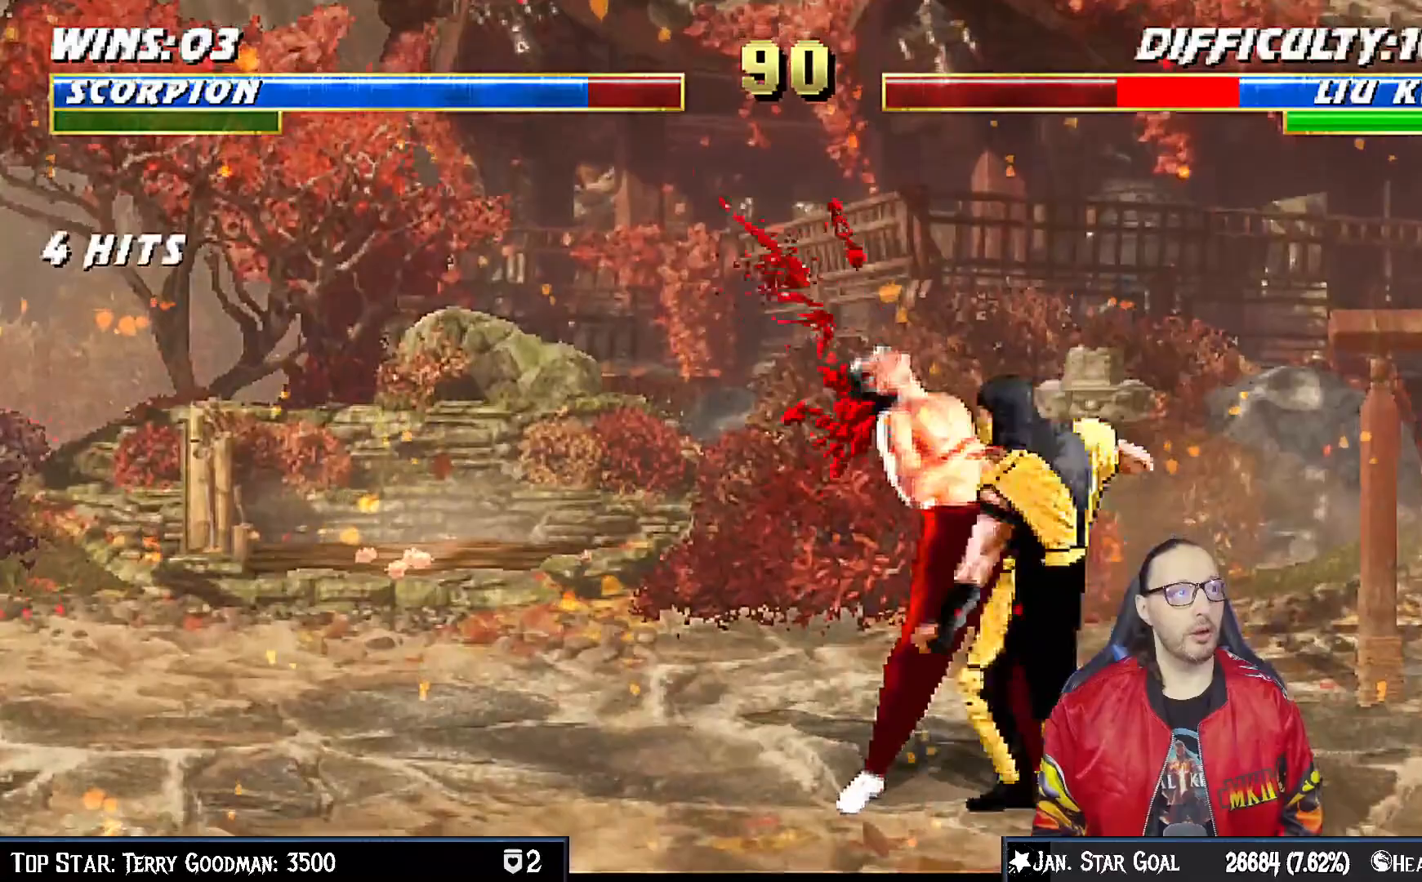
{"buttons": ["DPAD_RIGHT"], "left_stick": "center", "right_stick": "center", "events": [[117, "TRIANGLE", "up"], [183, "TRIANGLE", "down"], [300, "TRIANGLE", "up"], [367, "TRIANGLE", "down"], [467, "TRIANGLE", "up"]]}
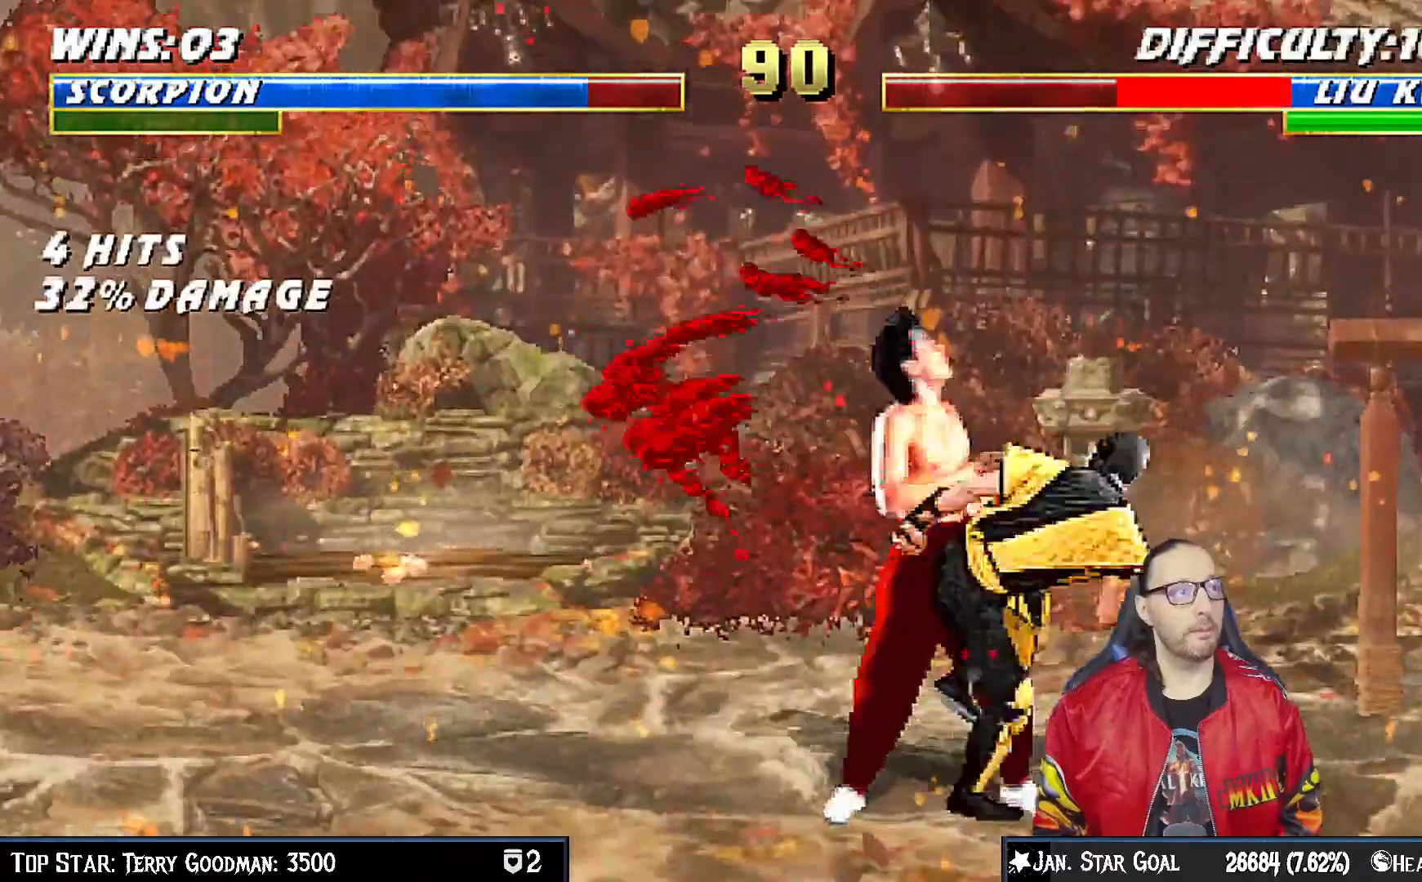
{"buttons": ["DPAD_UP", "DPAD_LEFT"], "left_stick": "center", "right_stick": "center", "events": [[17, "TRIANGLE", "down"], [67, "DPAD_RIGHT", "up"], [217, "TRIANGLE", "up"], [483, "DPAD_LEFT", "down"], [483, "DPAD_UP", "down"]]}
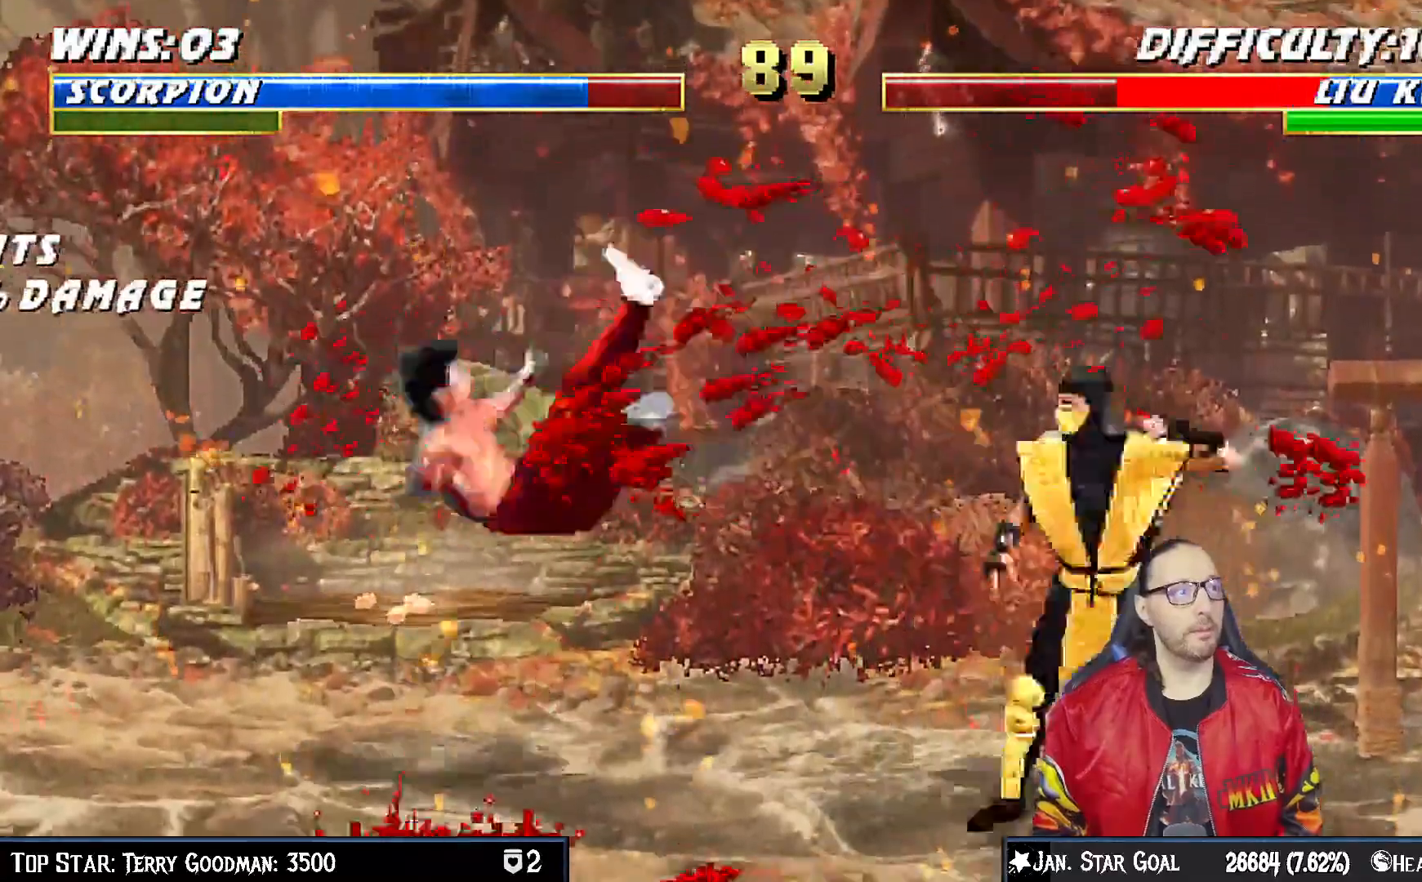
{"buttons": ["TRIANGLE"], "left_stick": "center", "right_stick": "center", "events": [[183, "right_stick", "down"], [200, "DPAD_UP", "up"], [217, "DPAD_LEFT", "up"], [233, "right_stick", "center"], [400, "TRIANGLE", "down"]]}